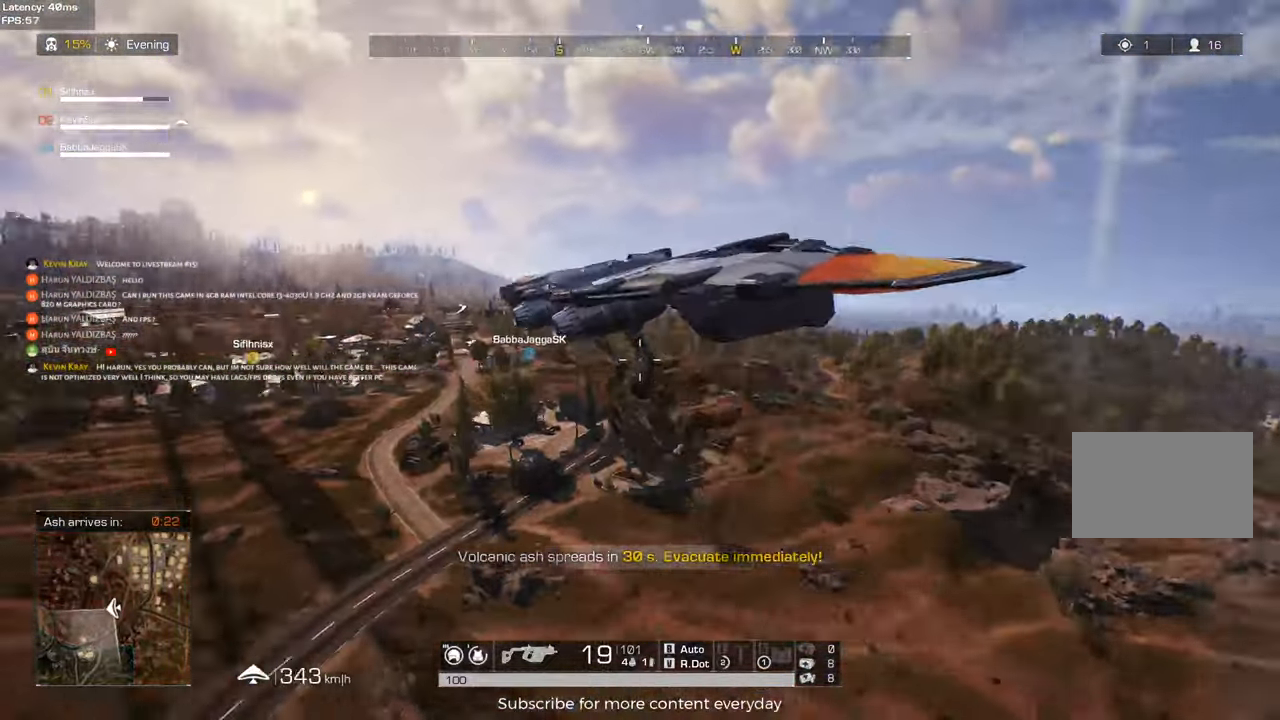
Gameplay with keyboard and mouse; each line is a JSON object with the keys held at the frame after it. "events" lists presses ("down") and releases ("up") of "1", "2", "3", "4", "5", "a", "alt", "c", "caps_lock", "ctrl", "d", "e", "f", "g", "q", "r", "s", "shift", "space", "t", "tab", "v", "w", "x" and "z" between this image and that frame as [ms after this image, input, new state], when the widget could be followed in between. No other keys are recorded. Mouse buttons are not recorded. Not read: mouse_move.
{"keys": ["a"], "events": []}
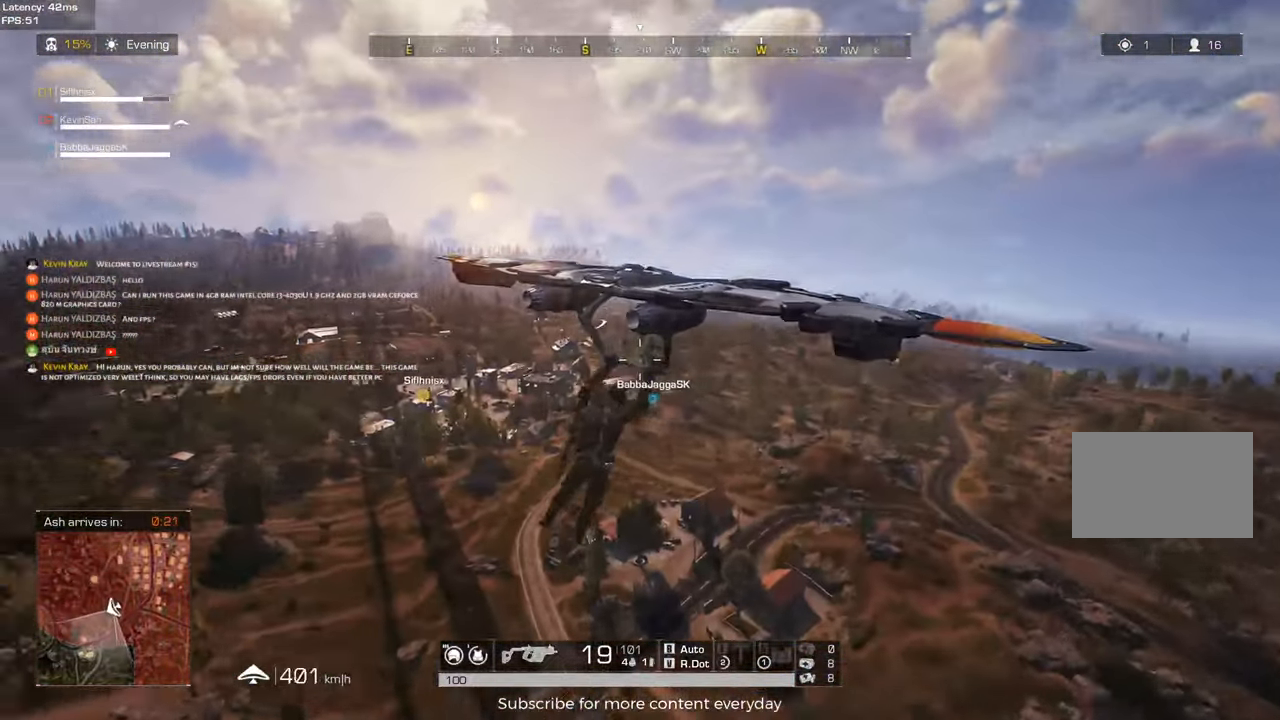
{"keys": [], "events": [[233, "a", "up"]]}
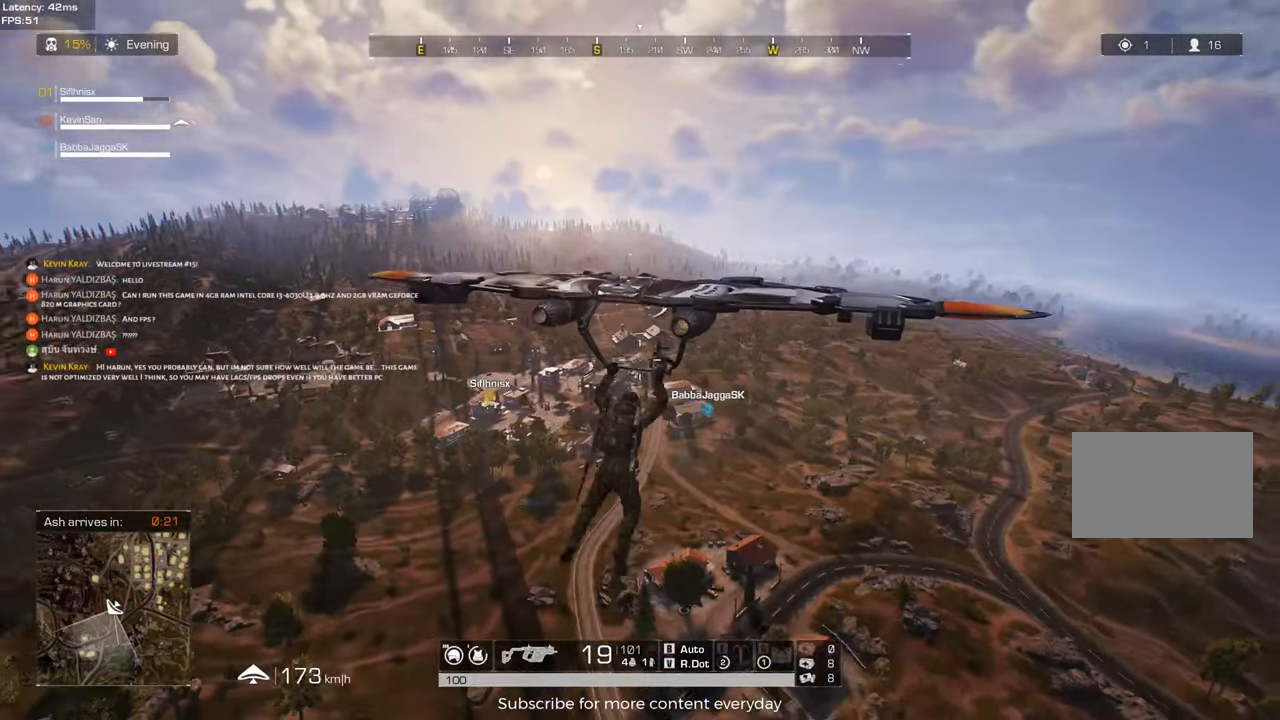
{"keys": ["a"], "events": [[250, "a", "down"]]}
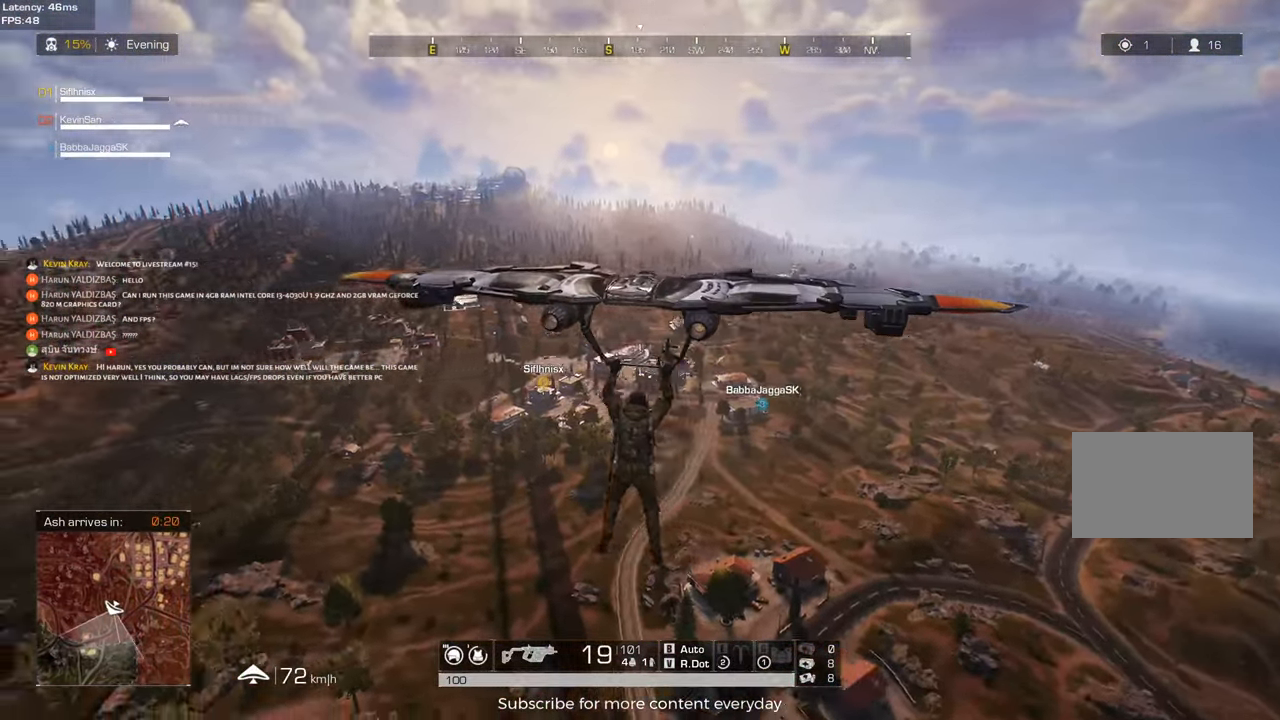
{"keys": [], "events": [[83, "a", "up"]]}
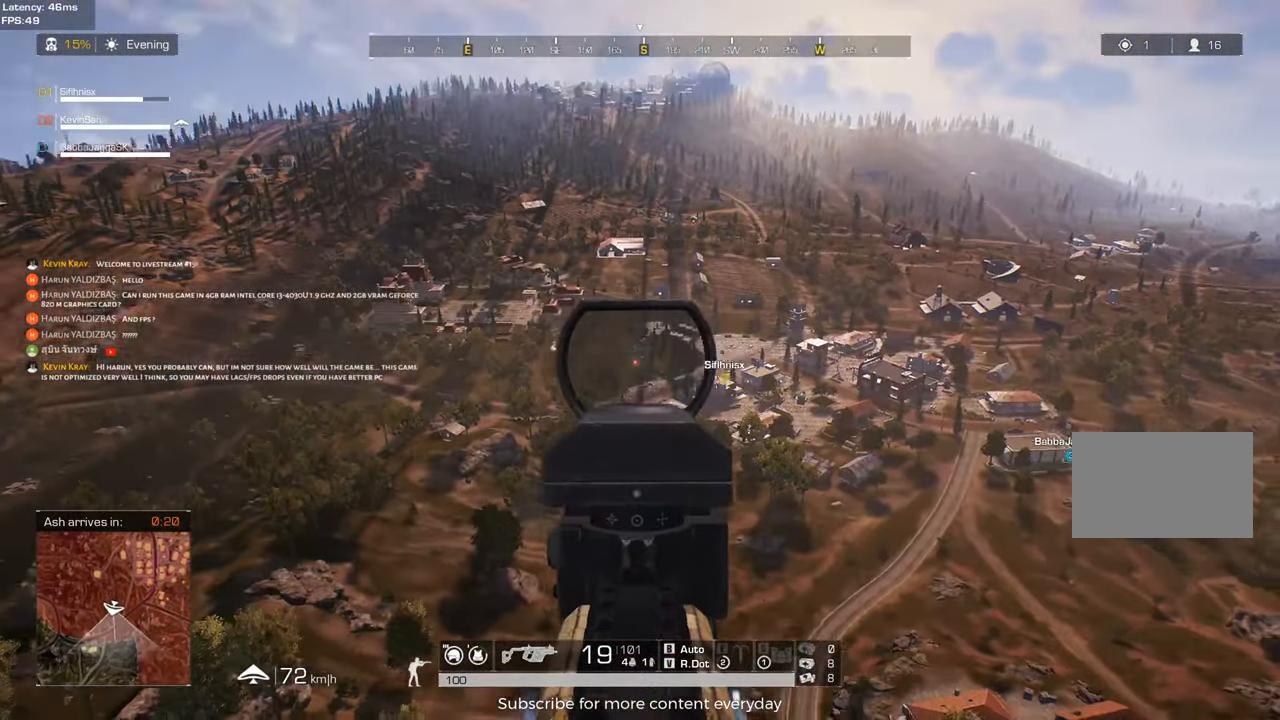
{"keys": ["d"], "events": [[467, "d", "down"]]}
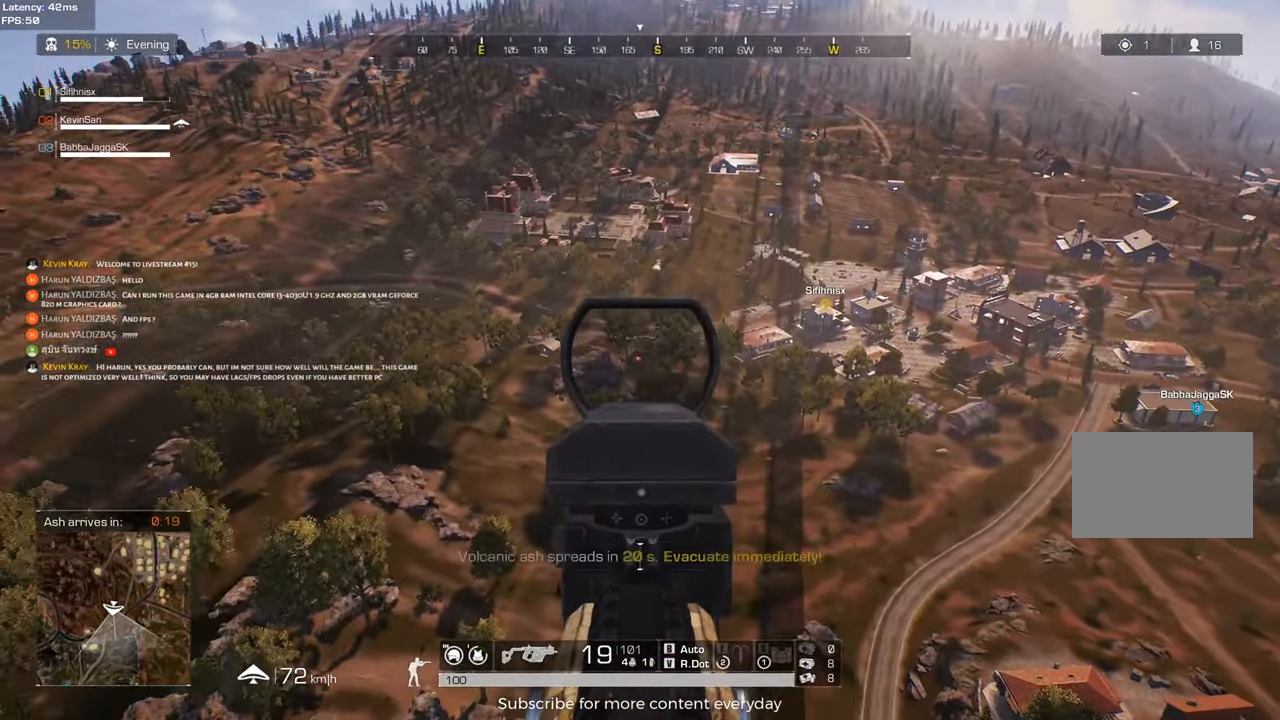
{"keys": [], "events": [[350, "d", "up"]]}
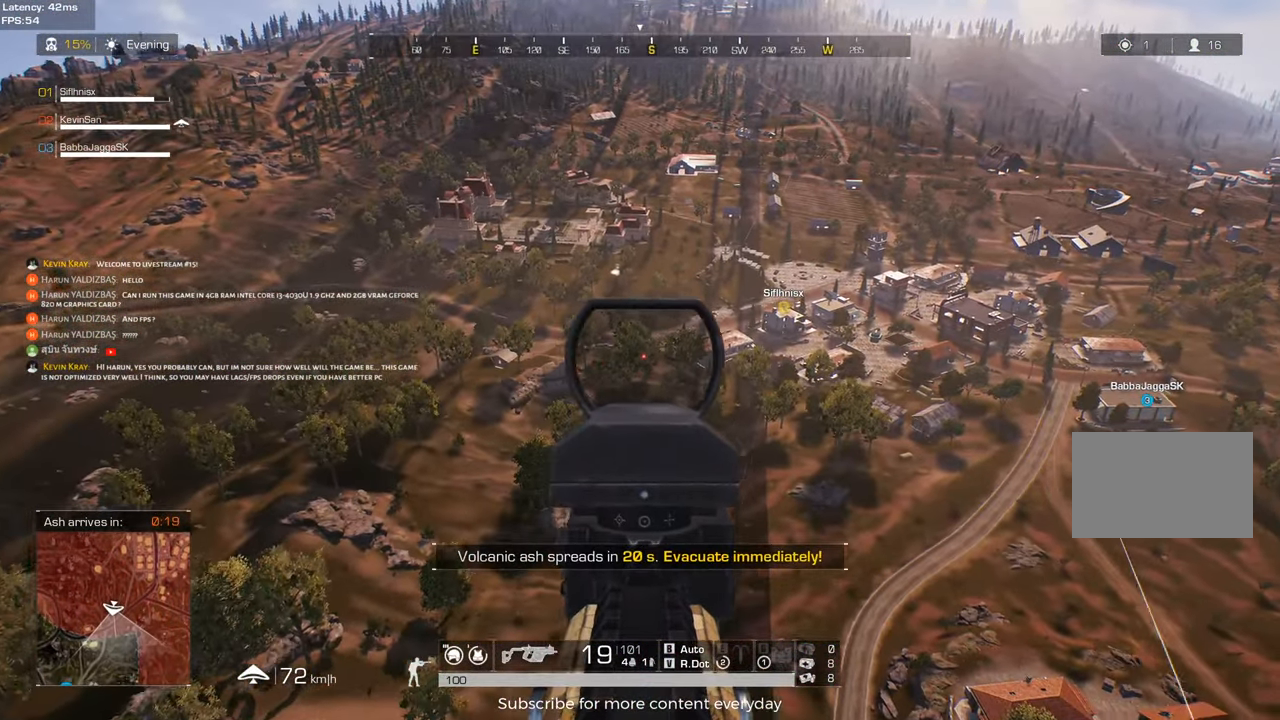
{"keys": ["d"], "events": [[500, "d", "down"]]}
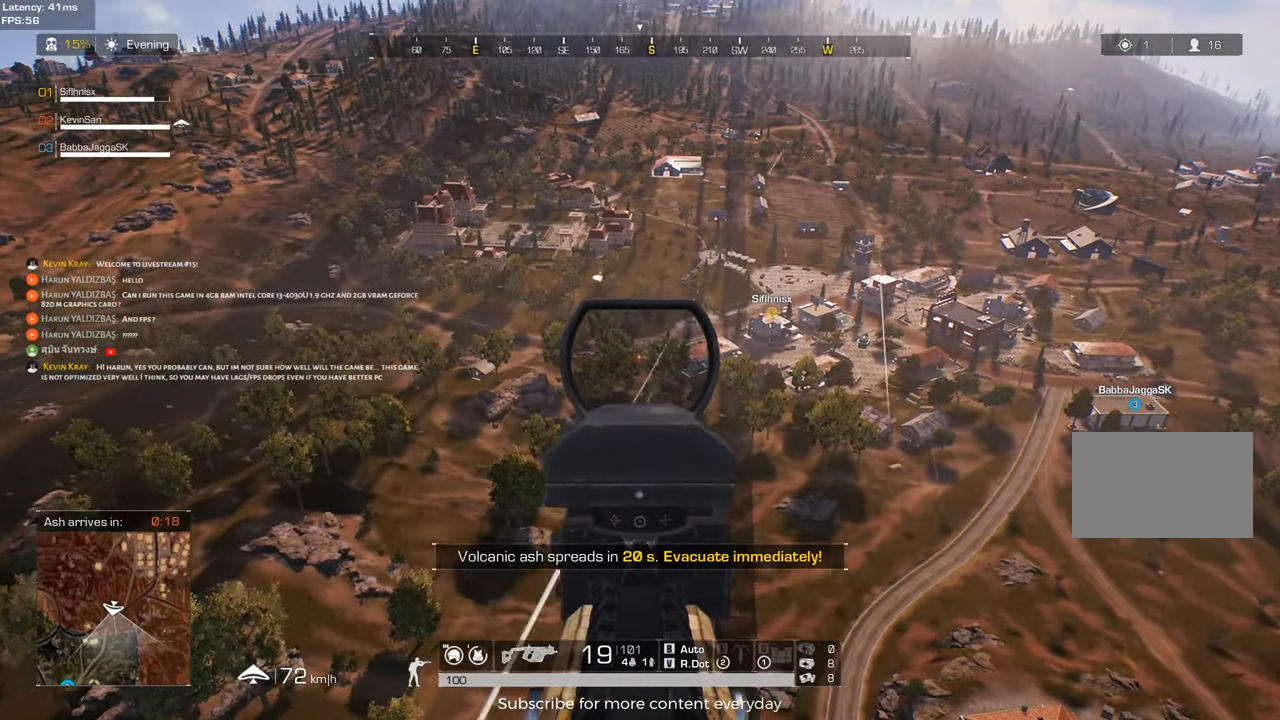
{"keys": ["d"], "events": []}
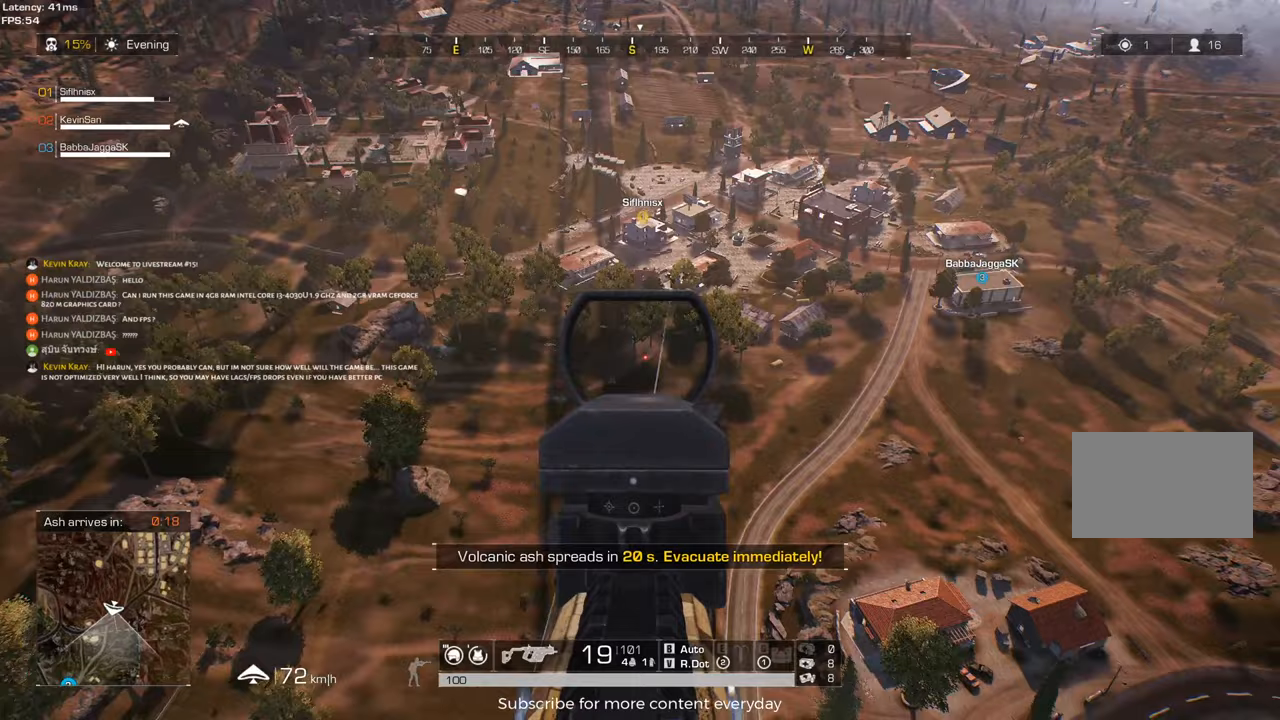
{"keys": [], "events": [[67, "d", "up"]]}
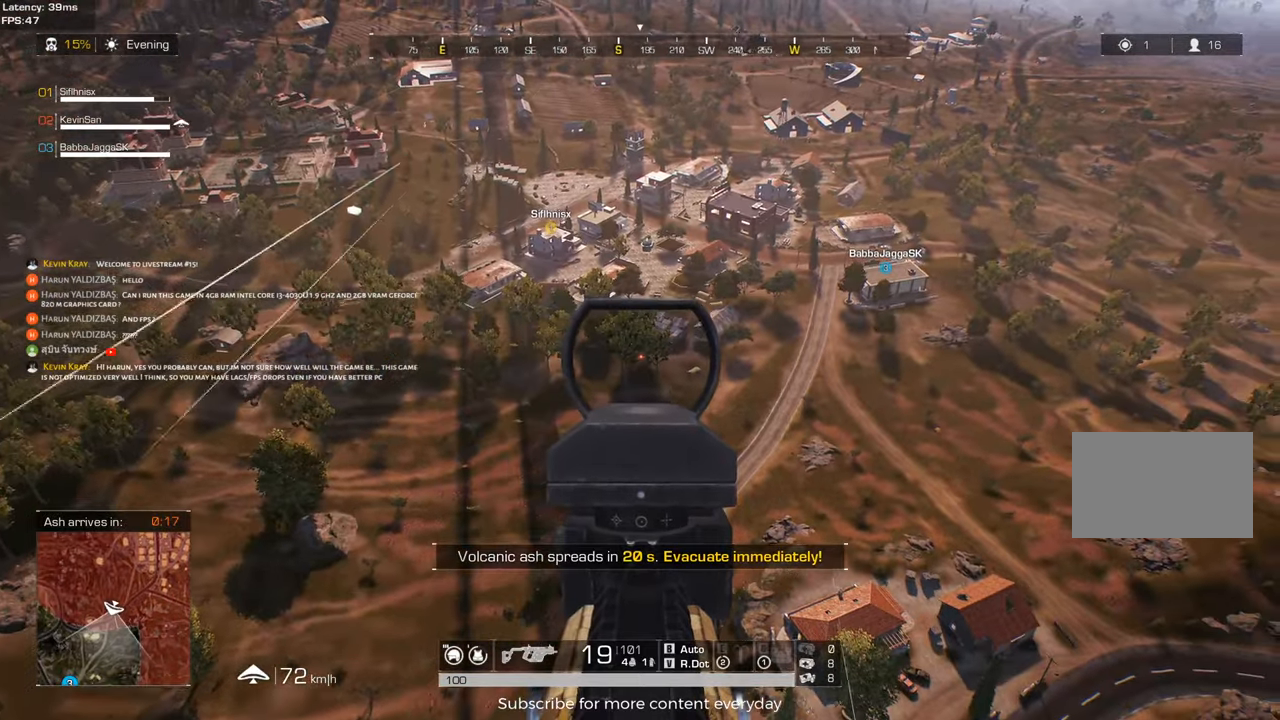
{"keys": ["d"], "events": [[417, "d", "down"]]}
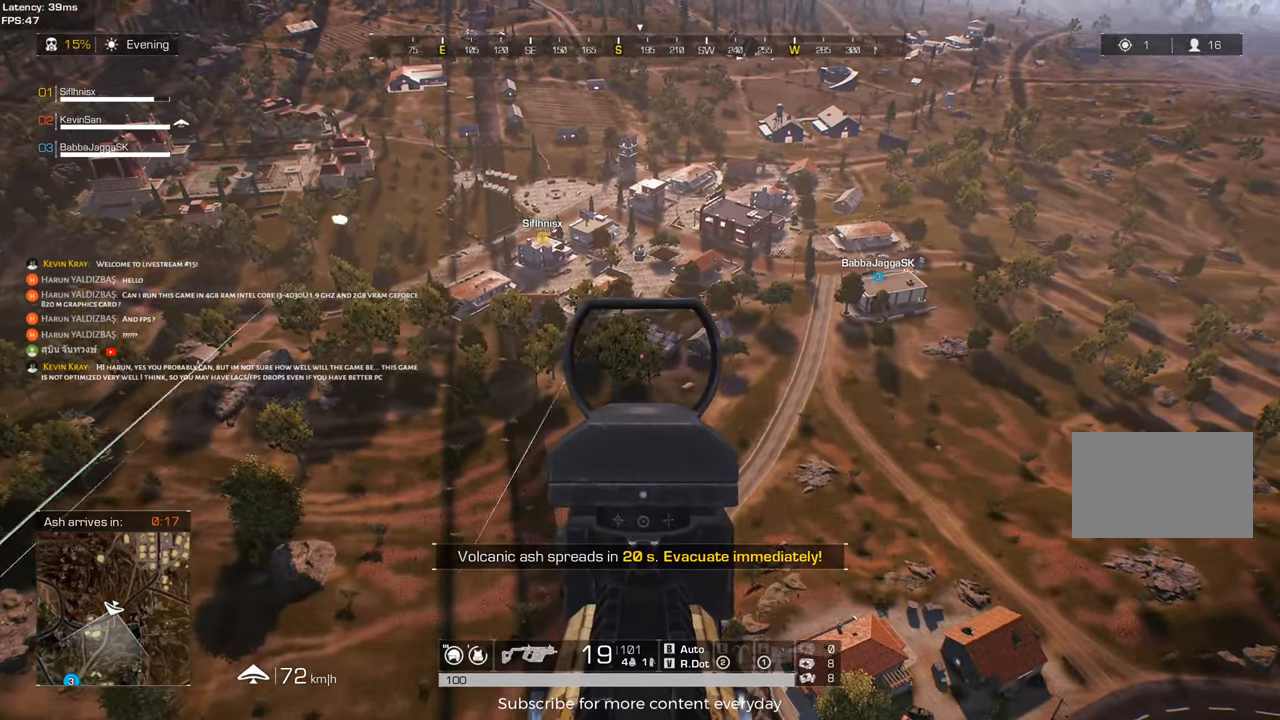
{"keys": ["tab"], "events": [[283, "d", "up"], [417, "tab", "down"]]}
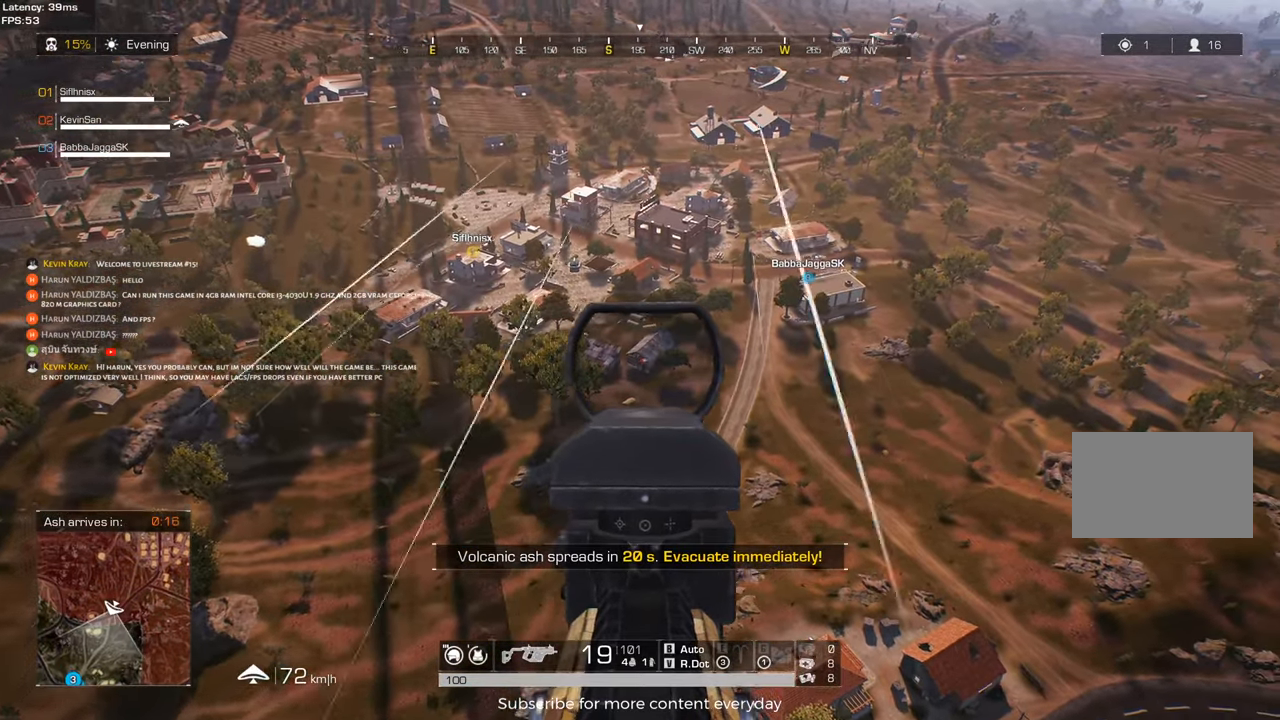
{"keys": [], "events": [[17, "tab", "up"]]}
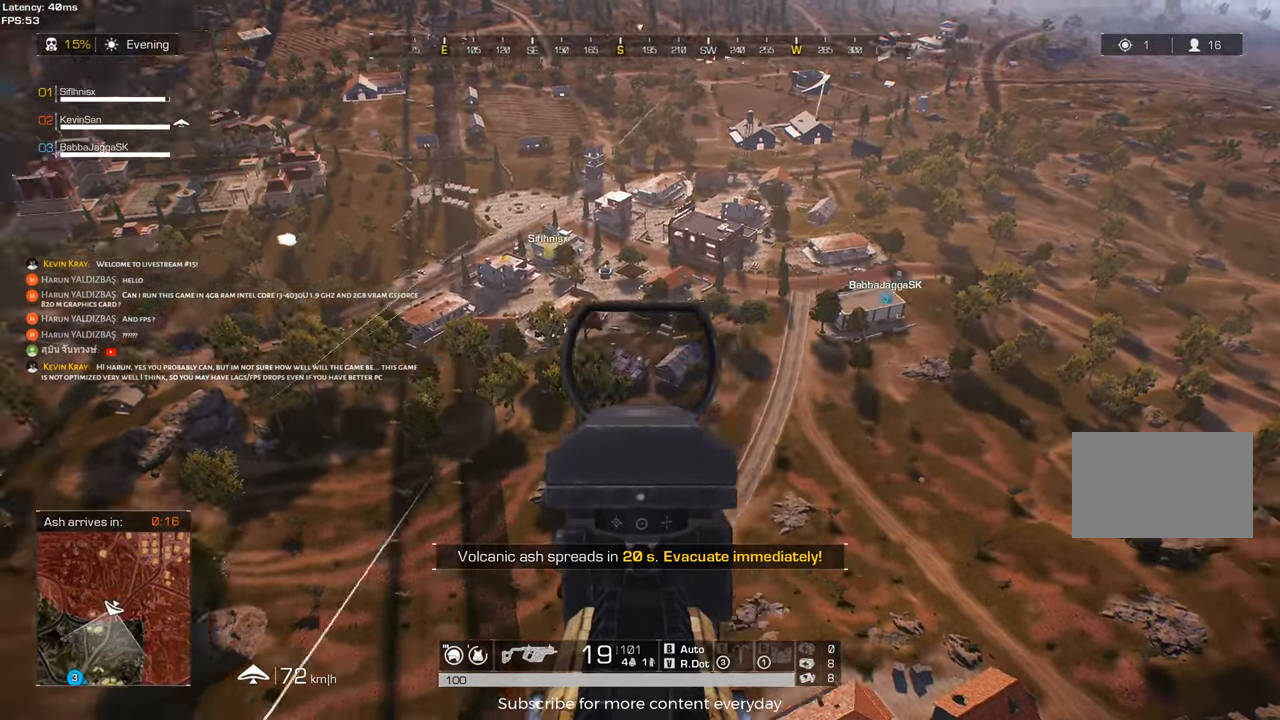
{"keys": [], "events": []}
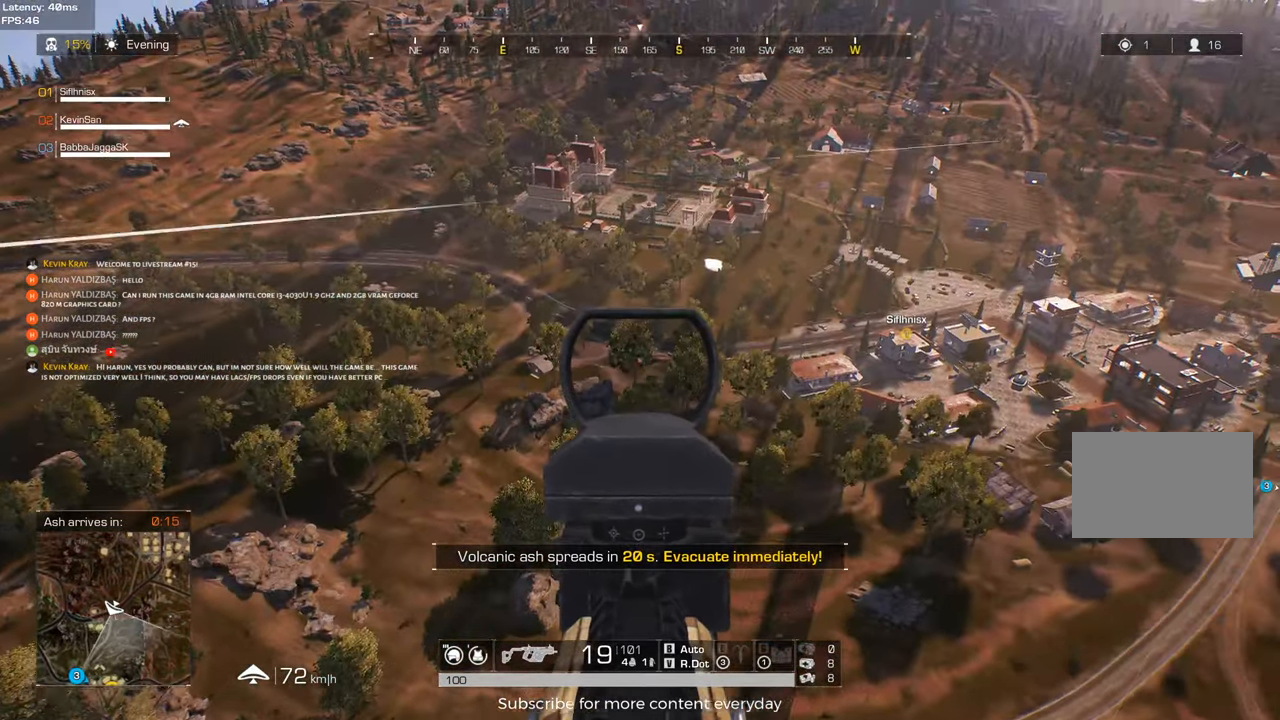
{"keys": [], "events": []}
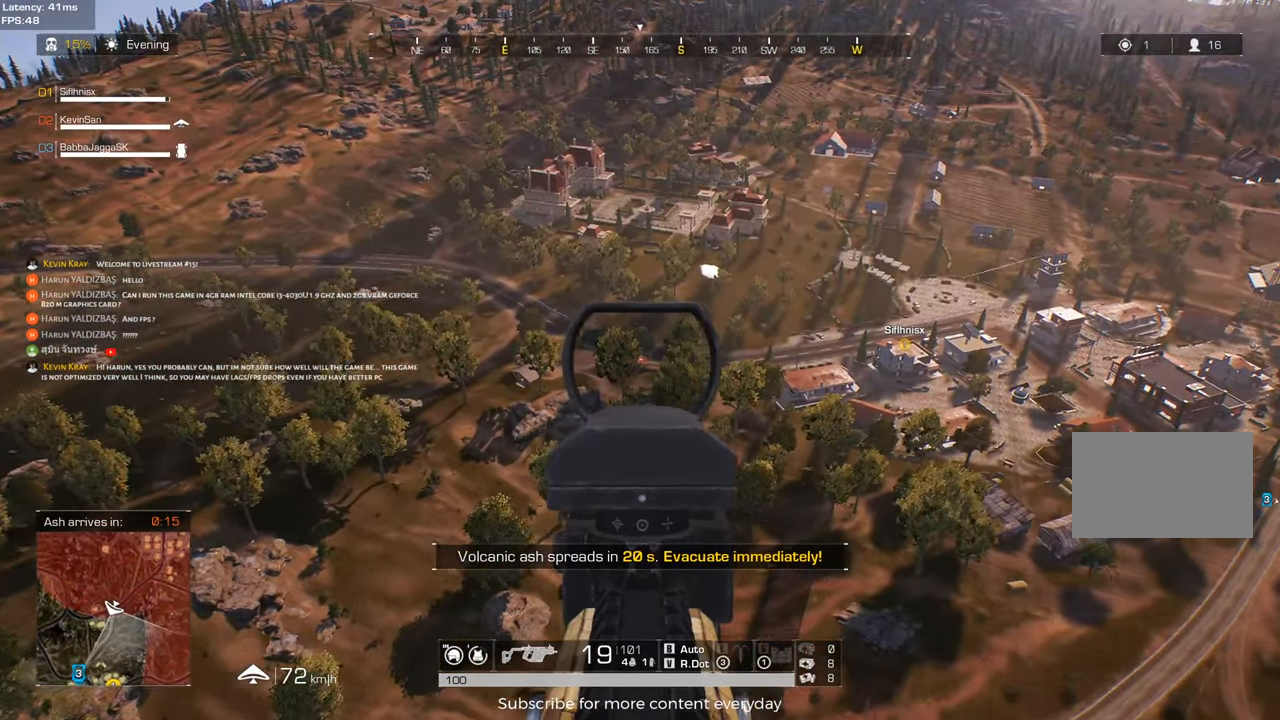
{"keys": [], "events": []}
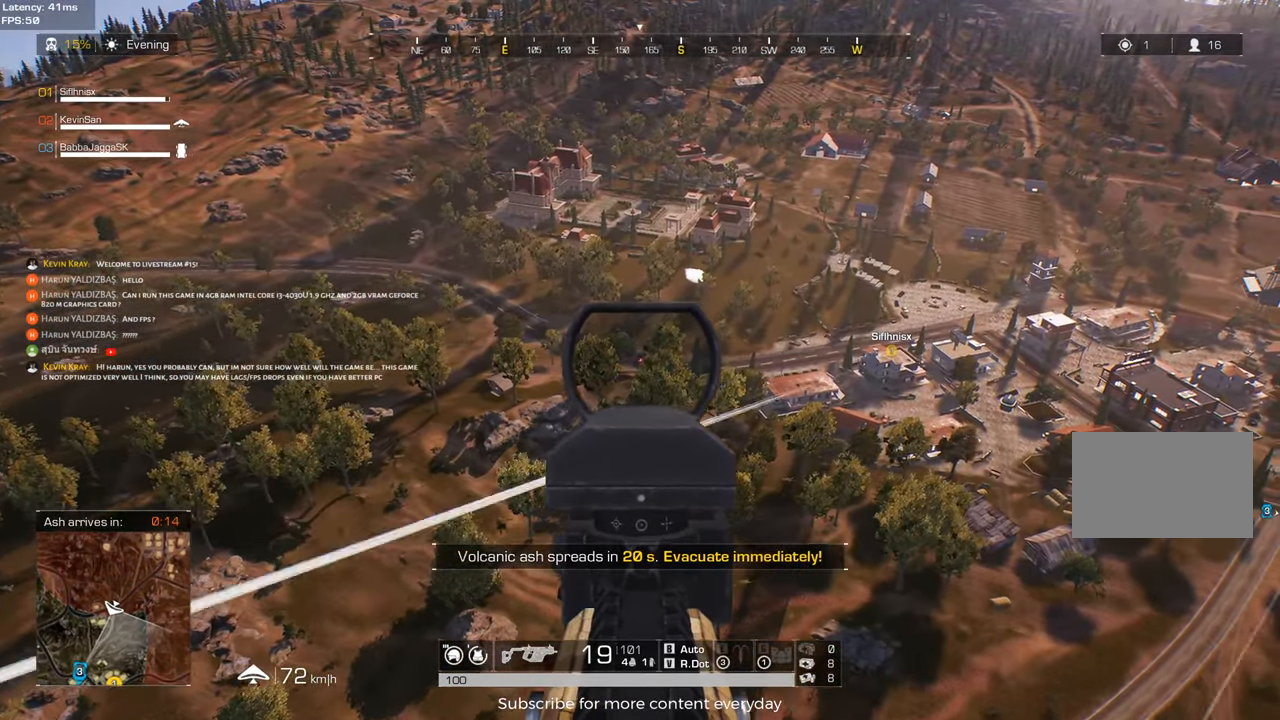
{"keys": [], "events": []}
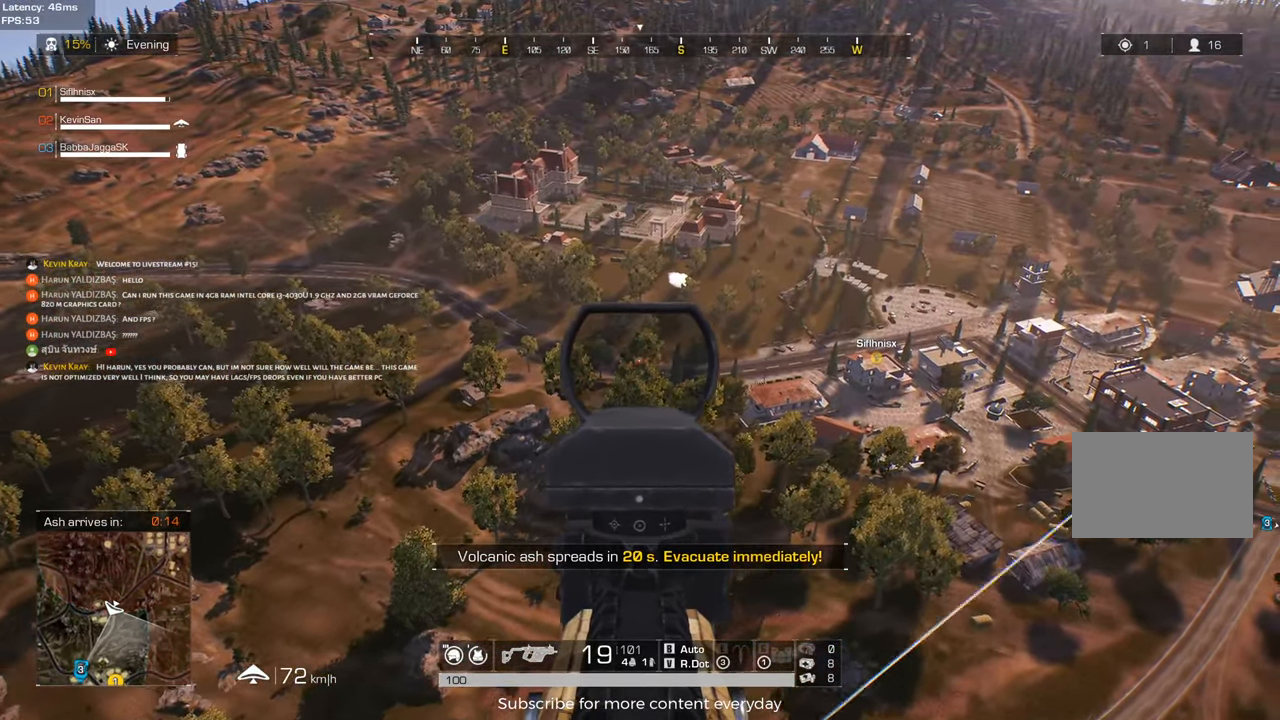
{"keys": [], "events": [[233, "a", "down"], [333, "a", "up"]]}
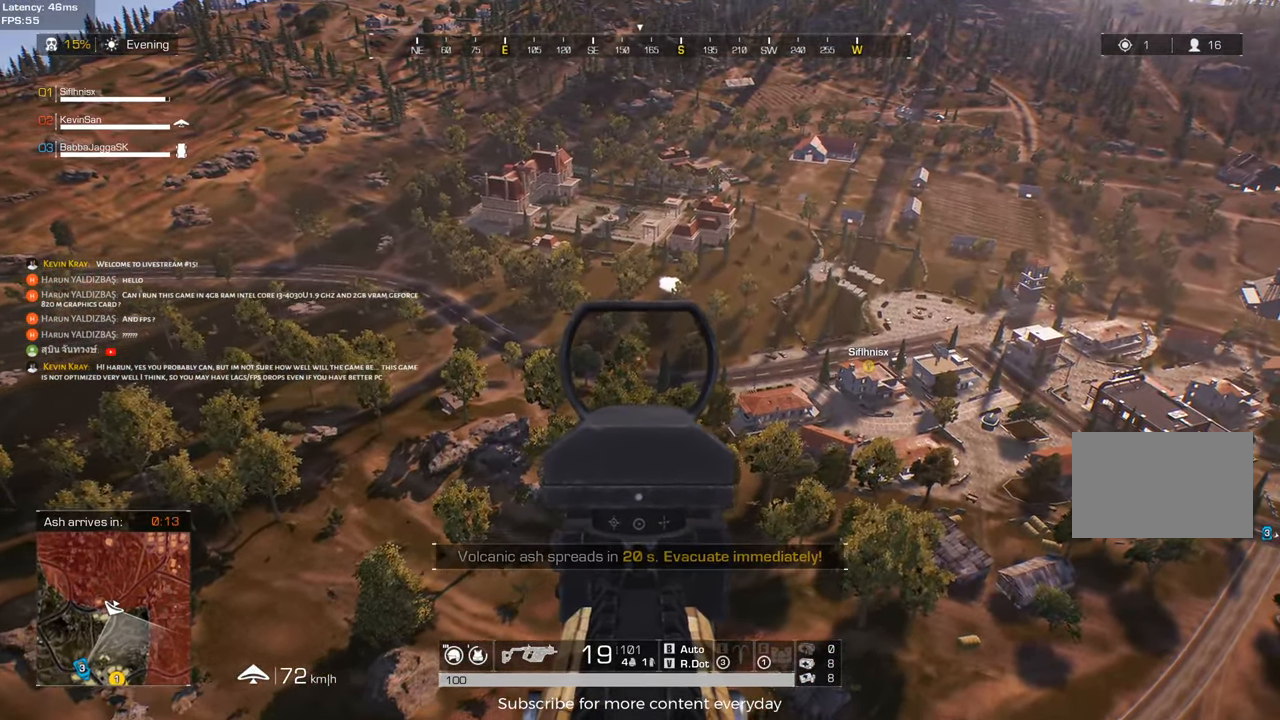
{"keys": [], "events": []}
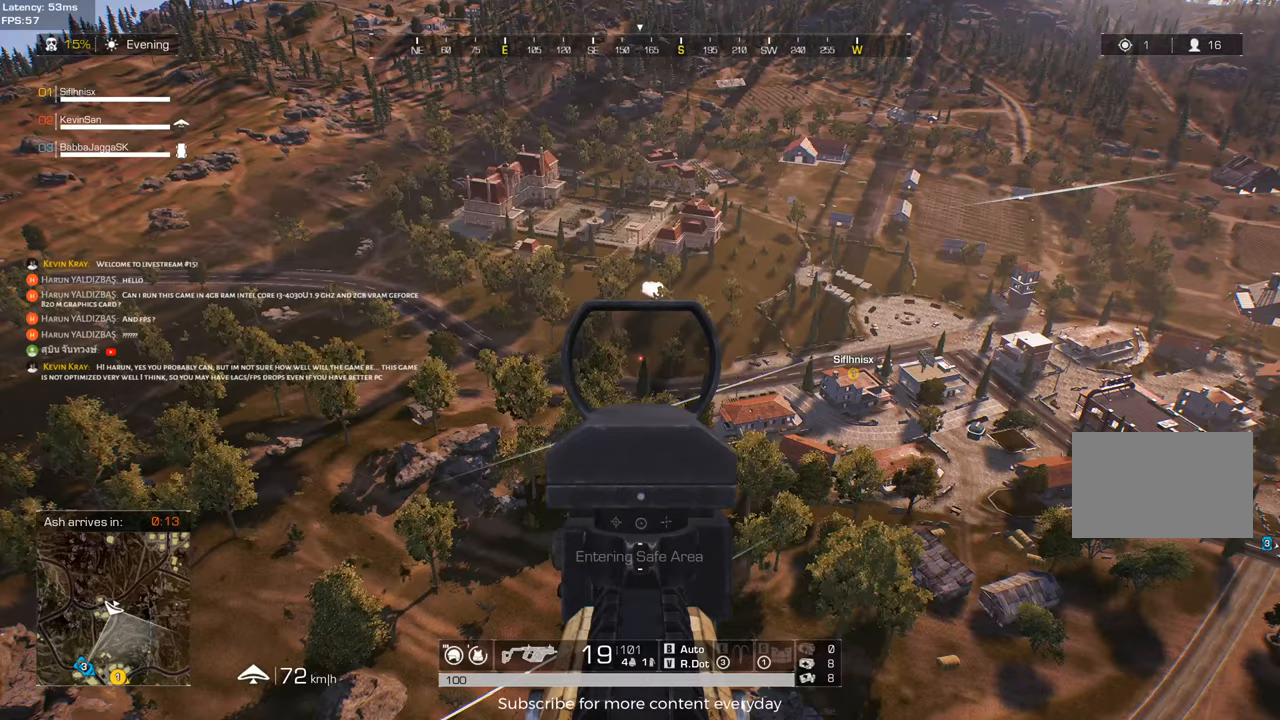
{"keys": [], "events": []}
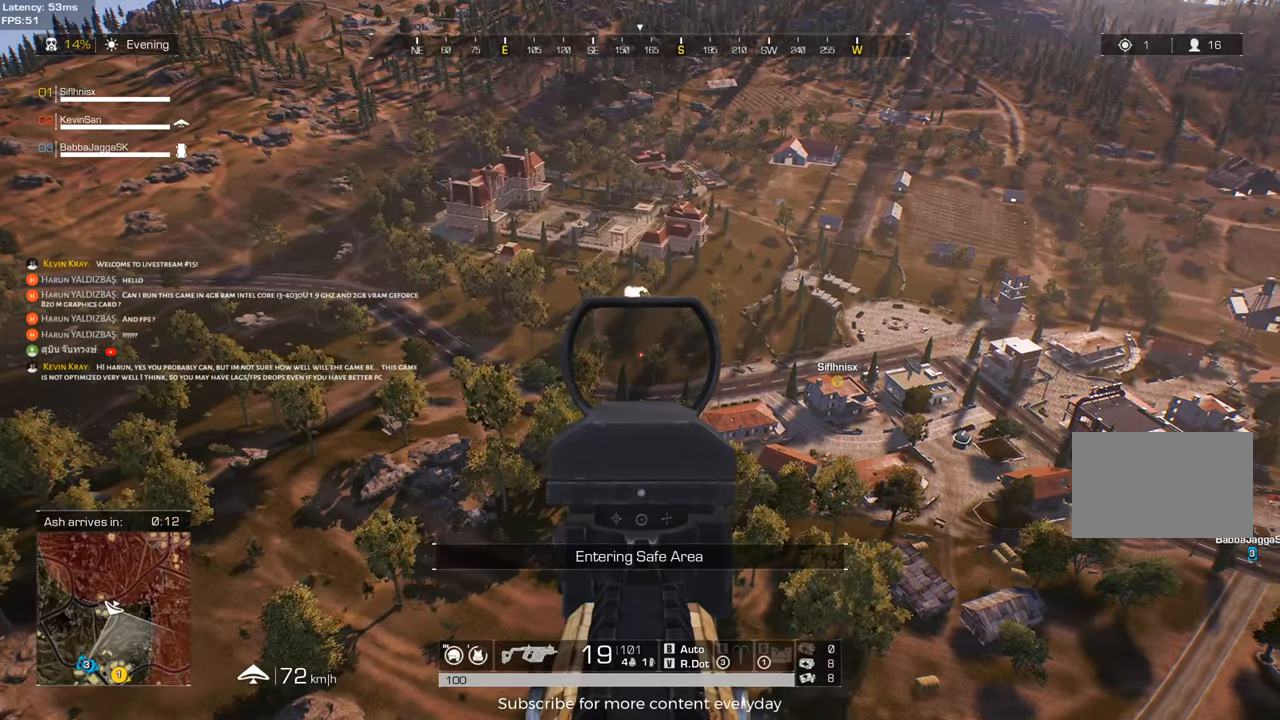
{"keys": [], "events": []}
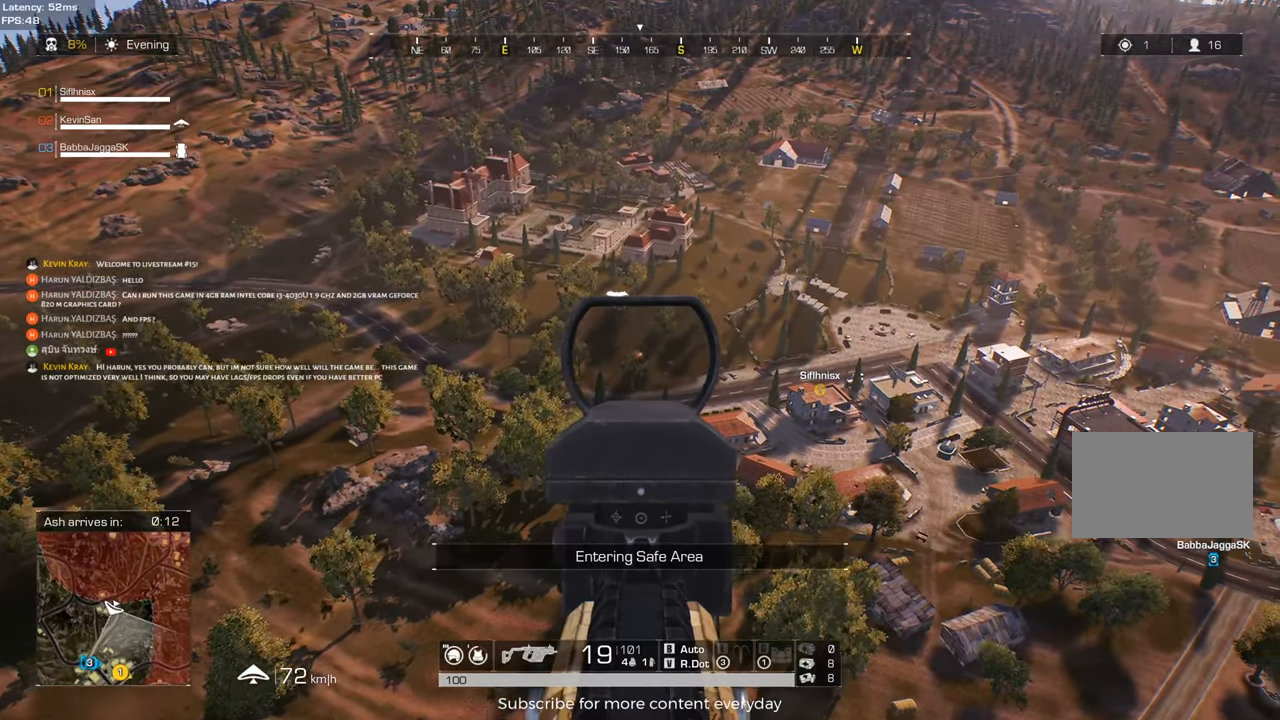
{"keys": [], "events": []}
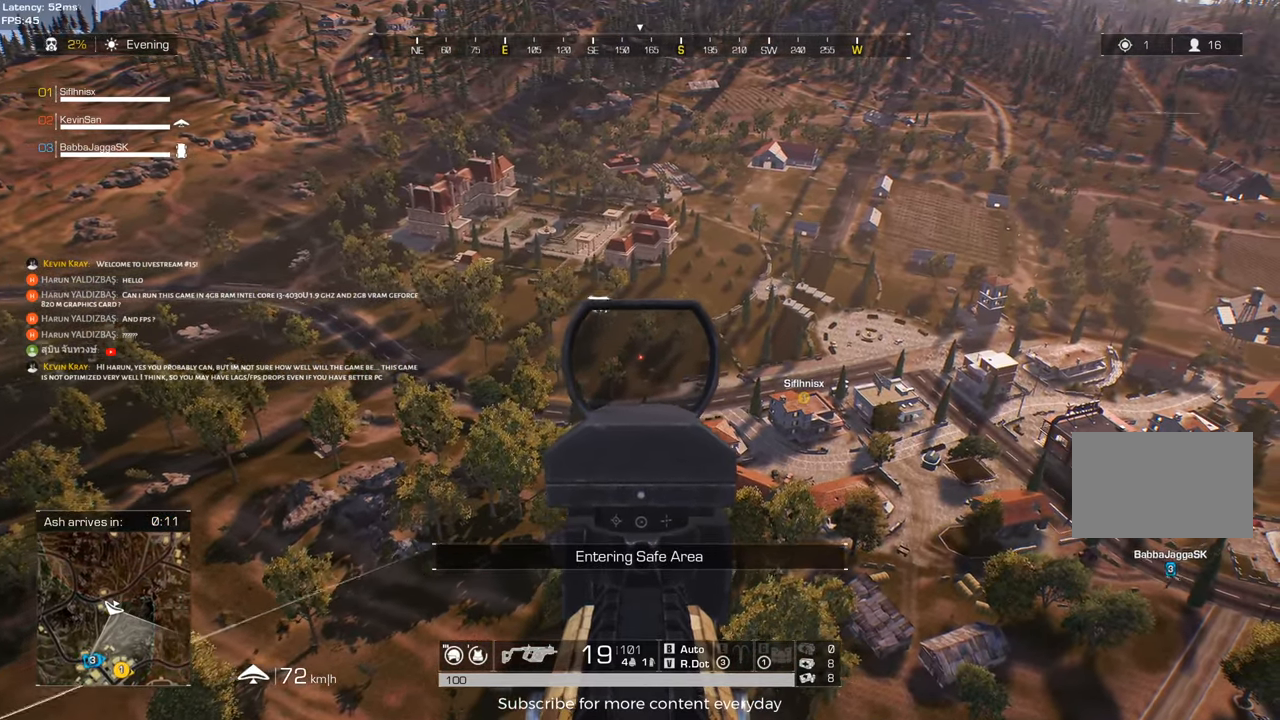
{"keys": [], "events": []}
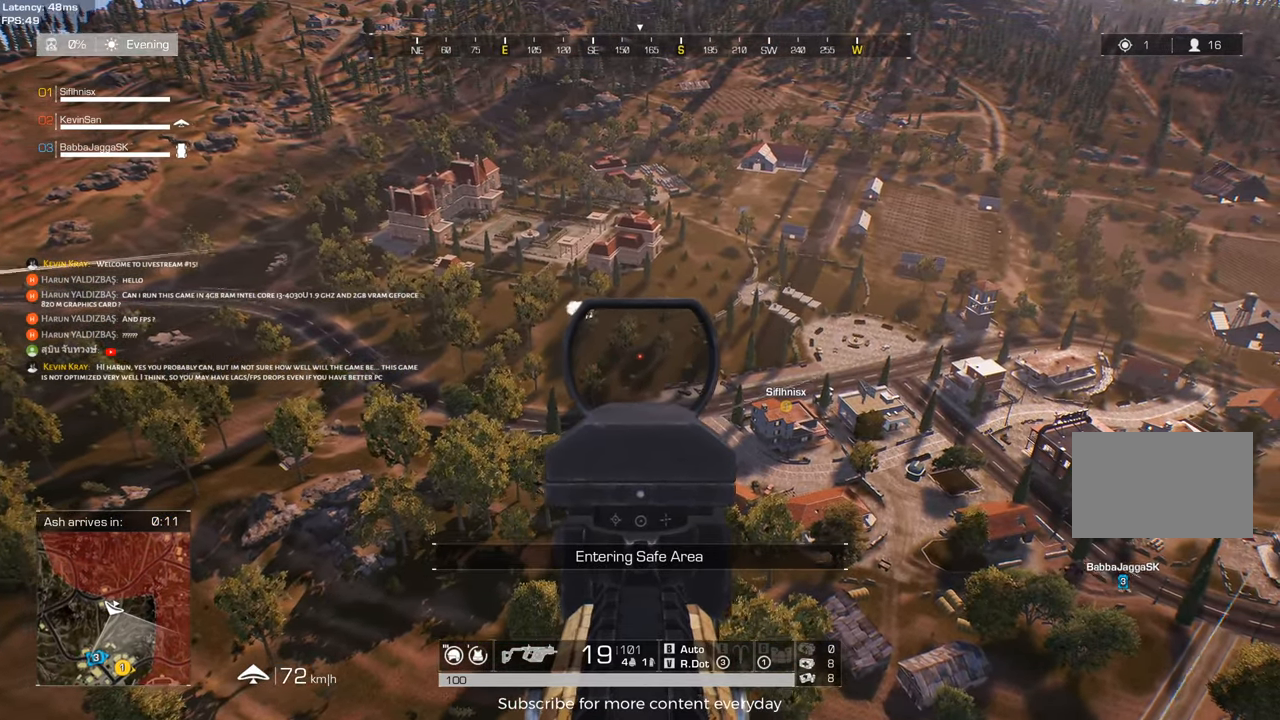
{"keys": [], "events": []}
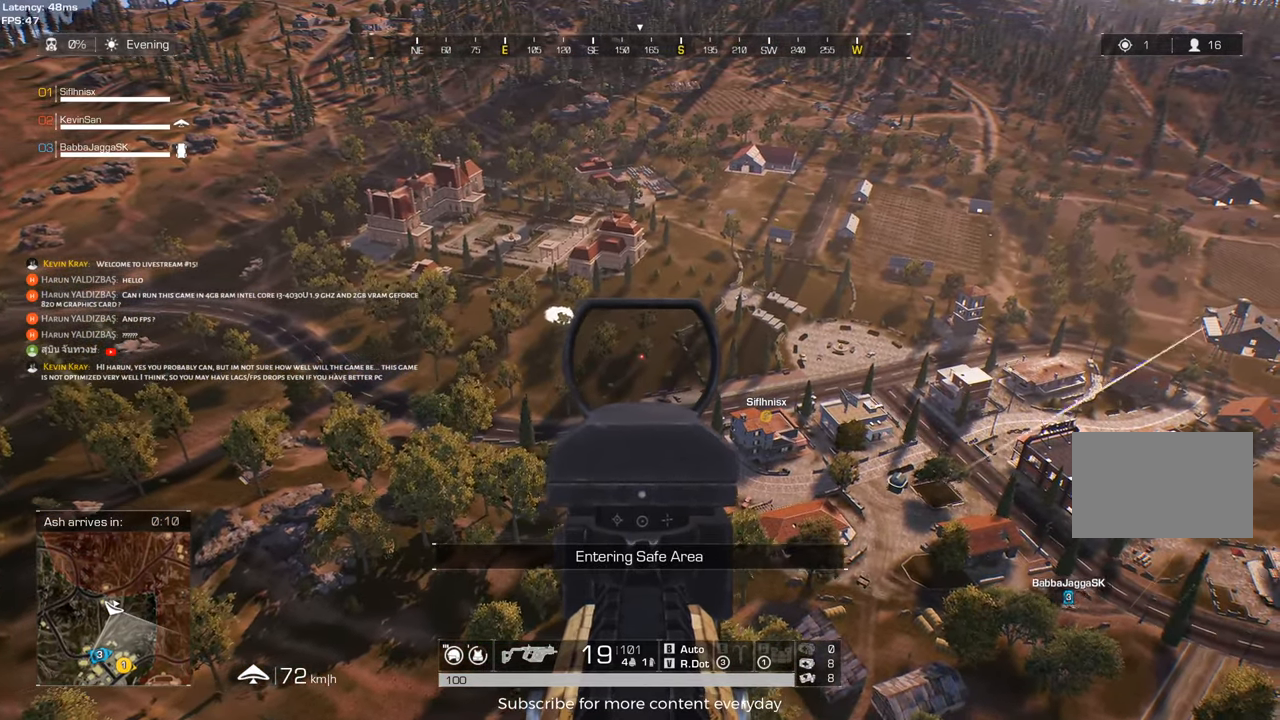
{"keys": [], "events": []}
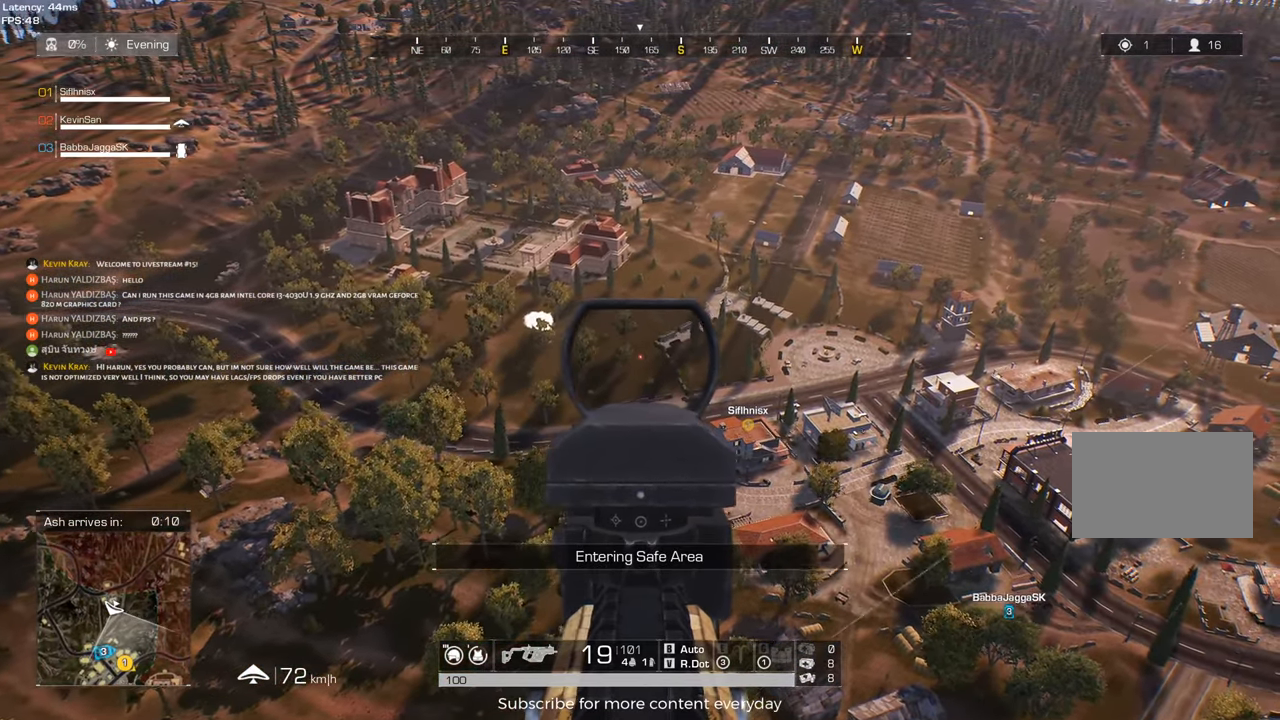
{"keys": ["a"], "events": [[500, "a", "down"]]}
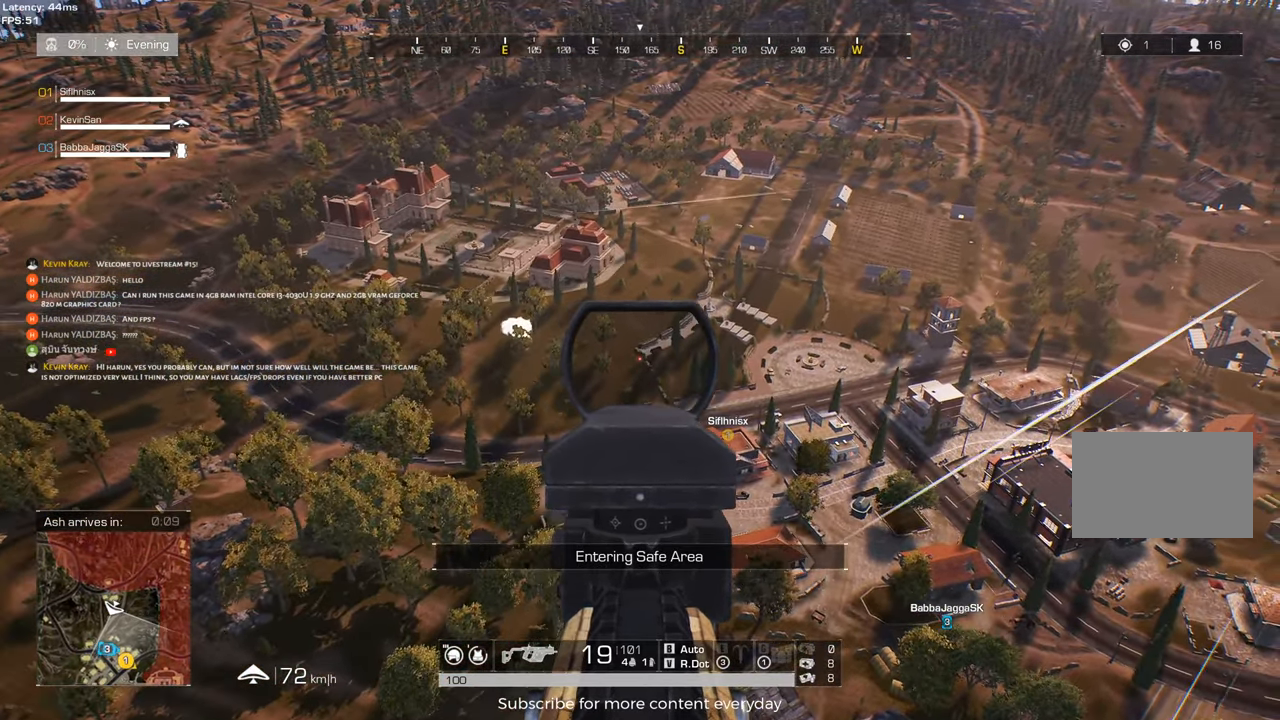
{"keys": [], "events": [[183, "a", "up"]]}
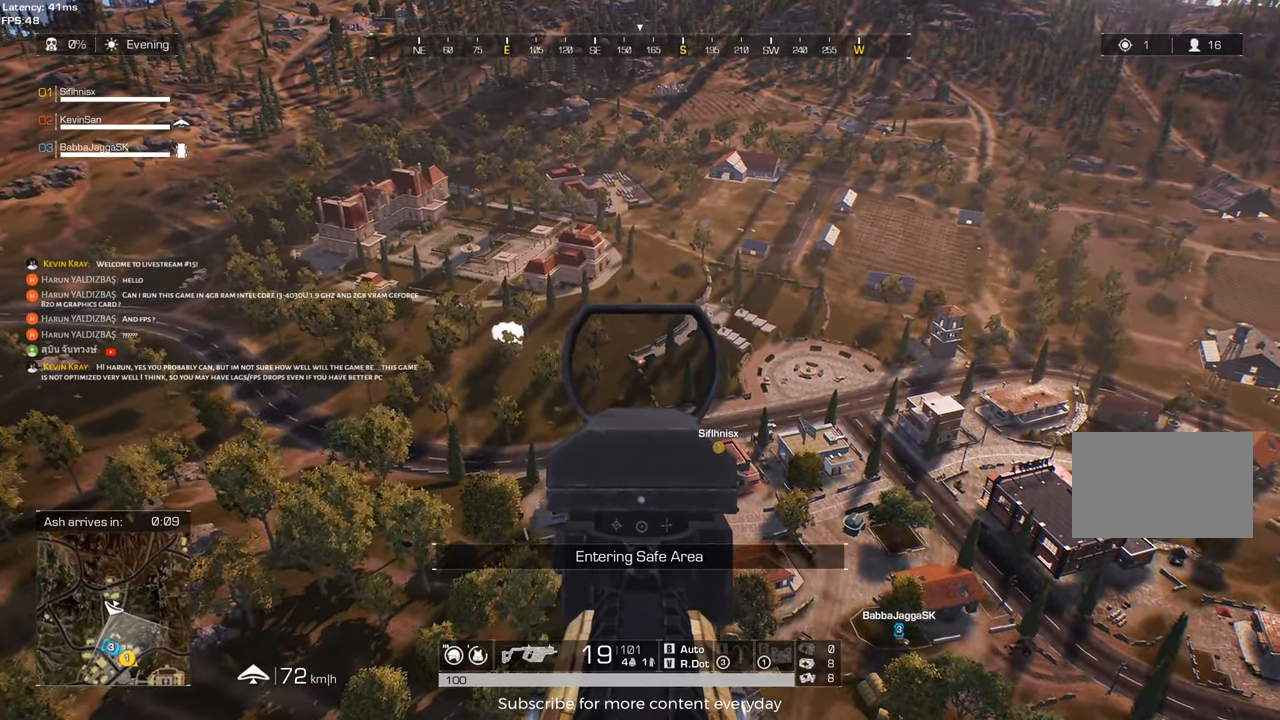
{"keys": ["a"], "events": [[17, "a", "down"], [200, "a", "up"], [433, "a", "down"]]}
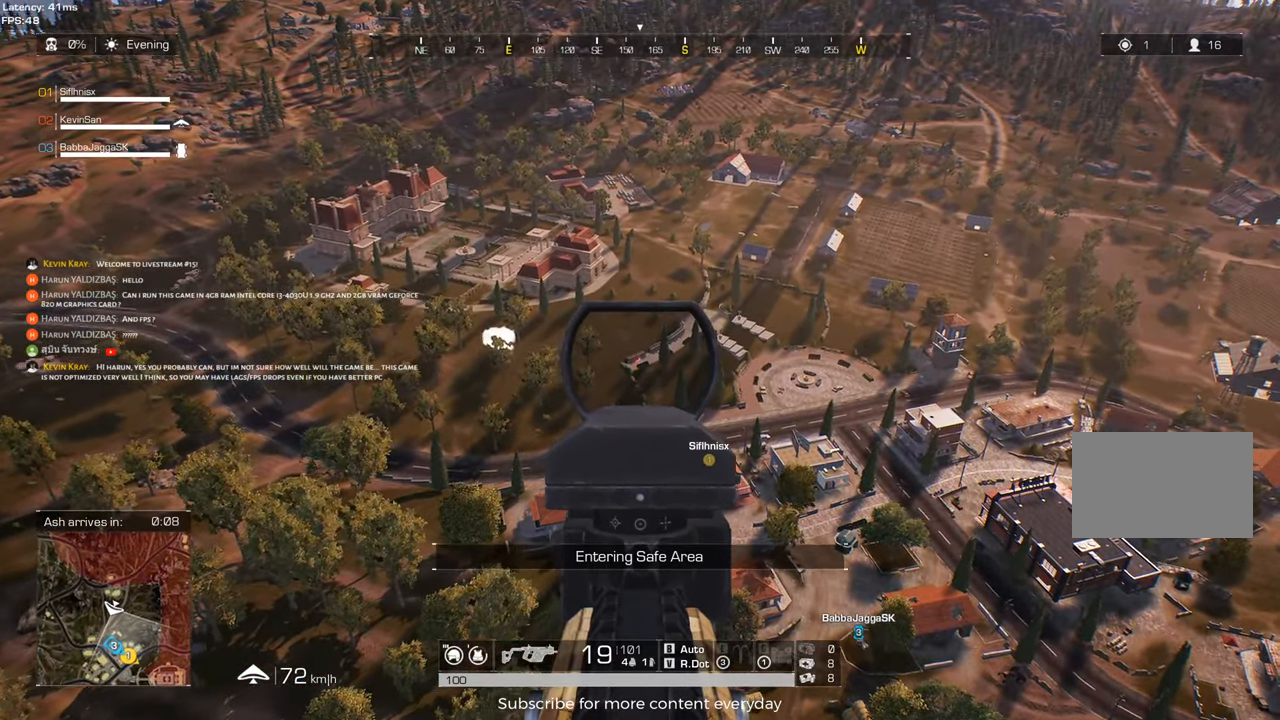
{"keys": [], "events": [[317, "a", "up"]]}
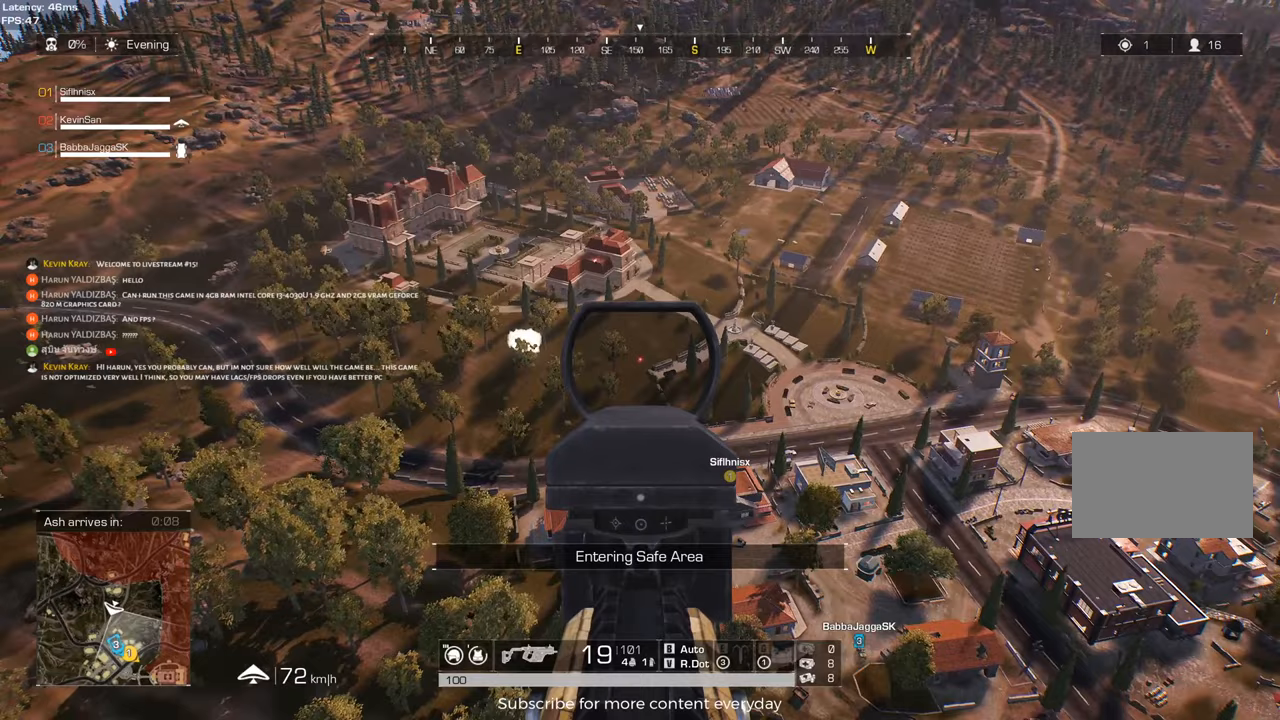
{"keys": [], "events": []}